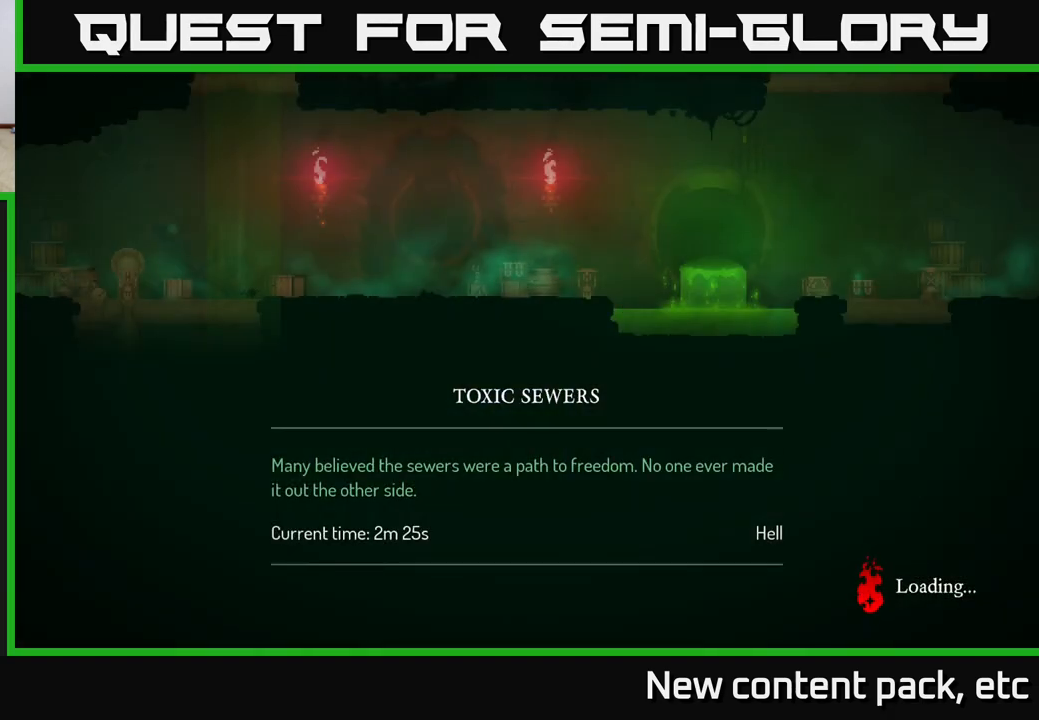
Gameplay with a controller (Xbox layout); each line is a JSON object with the inputs held at the frame after it. "events" lists button and stick changes between this image and that frame as [ms after this image, input, new state], when the widget could be followed in between. Not read: L3 R3.
{"buttons": [], "left_stick": "center", "right_stick": "center", "events": []}
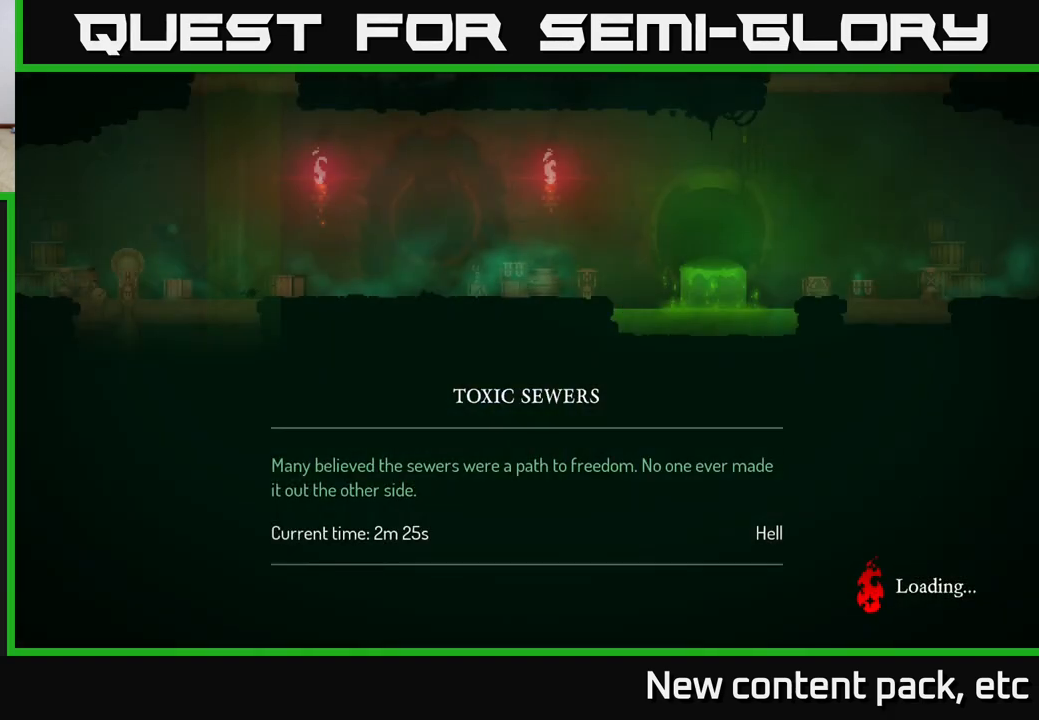
{"buttons": [], "left_stick": "center", "right_stick": "center", "events": []}
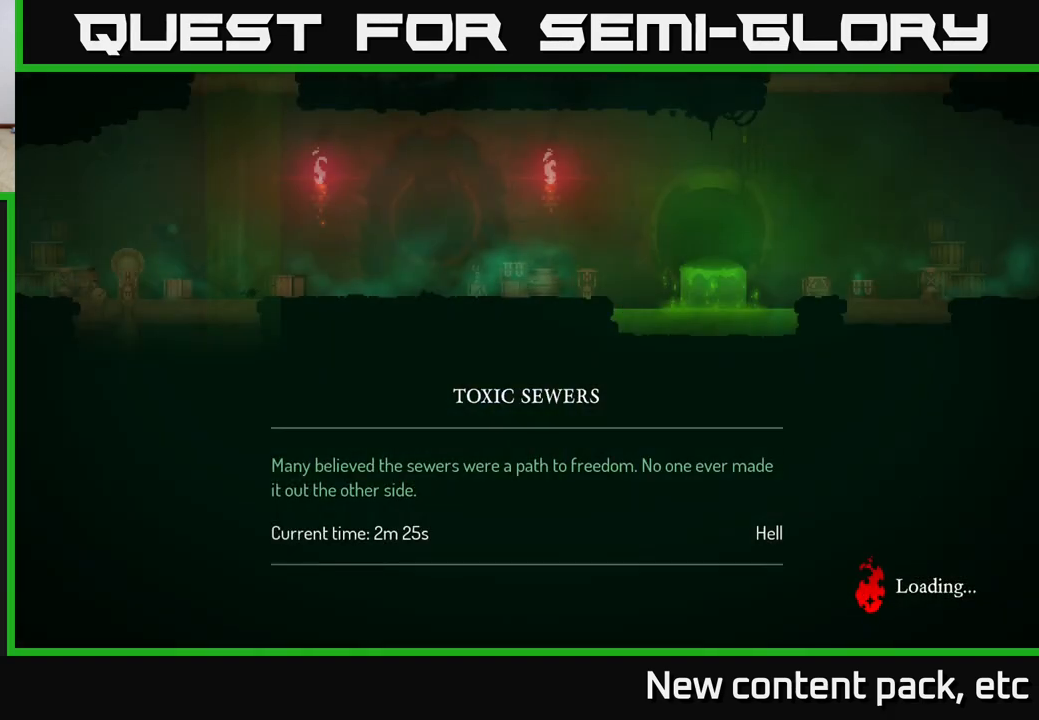
{"buttons": [], "left_stick": "center", "right_stick": "center", "events": []}
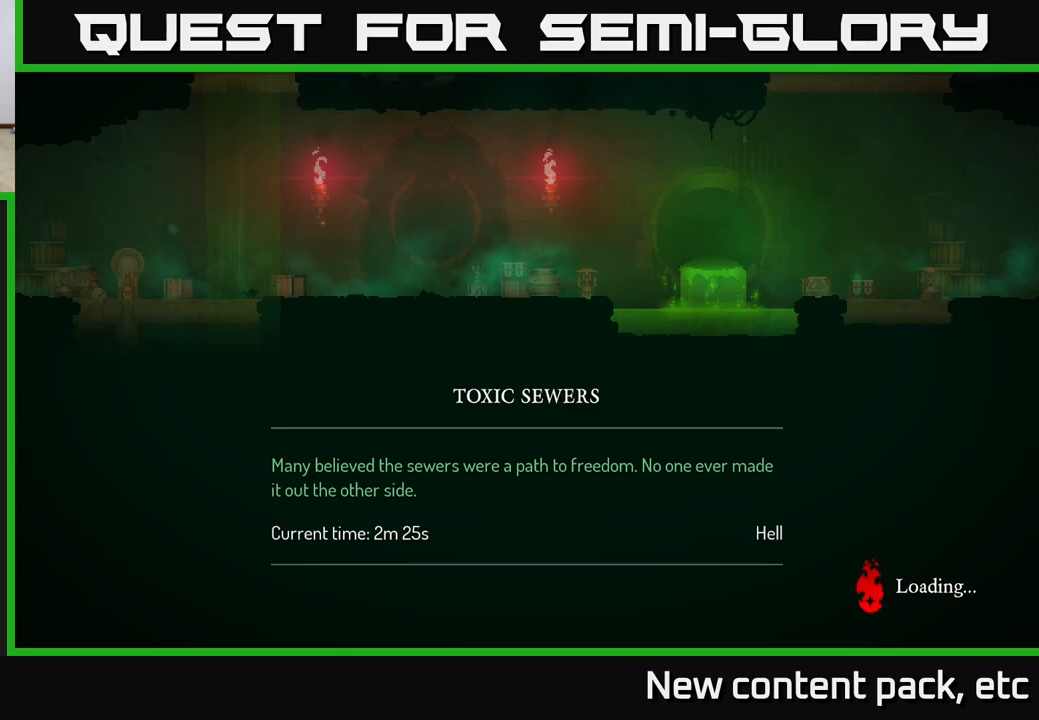
{"buttons": [], "left_stick": "center", "right_stick": "center", "events": []}
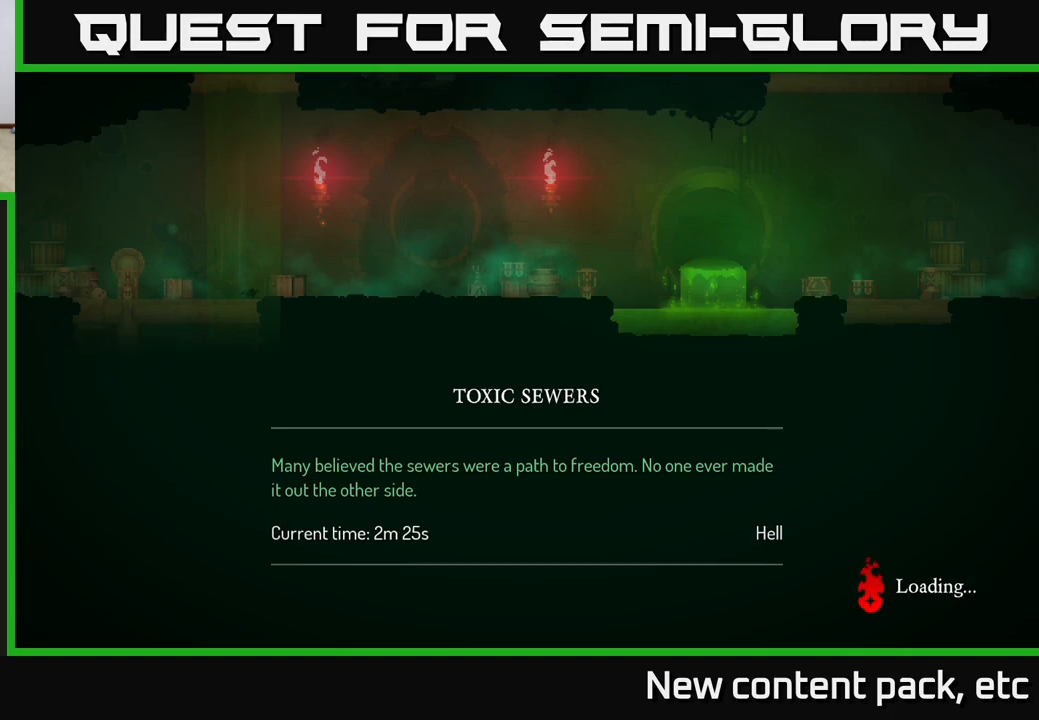
{"buttons": [], "left_stick": "center", "right_stick": "center", "events": []}
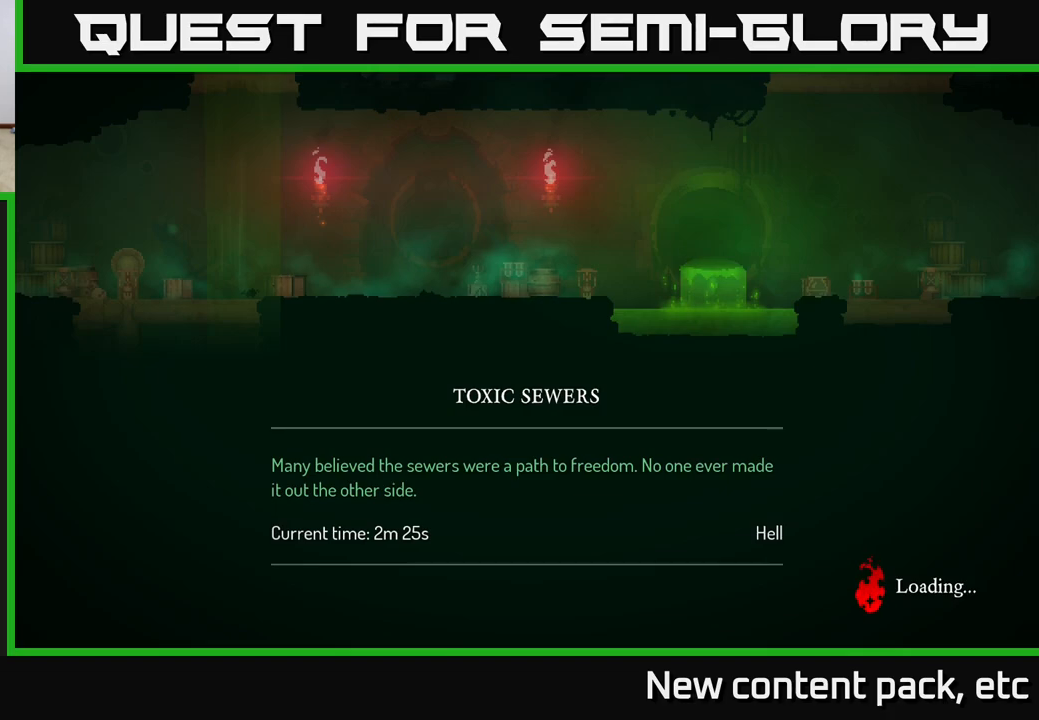
{"buttons": [], "left_stick": "center", "right_stick": "center", "events": []}
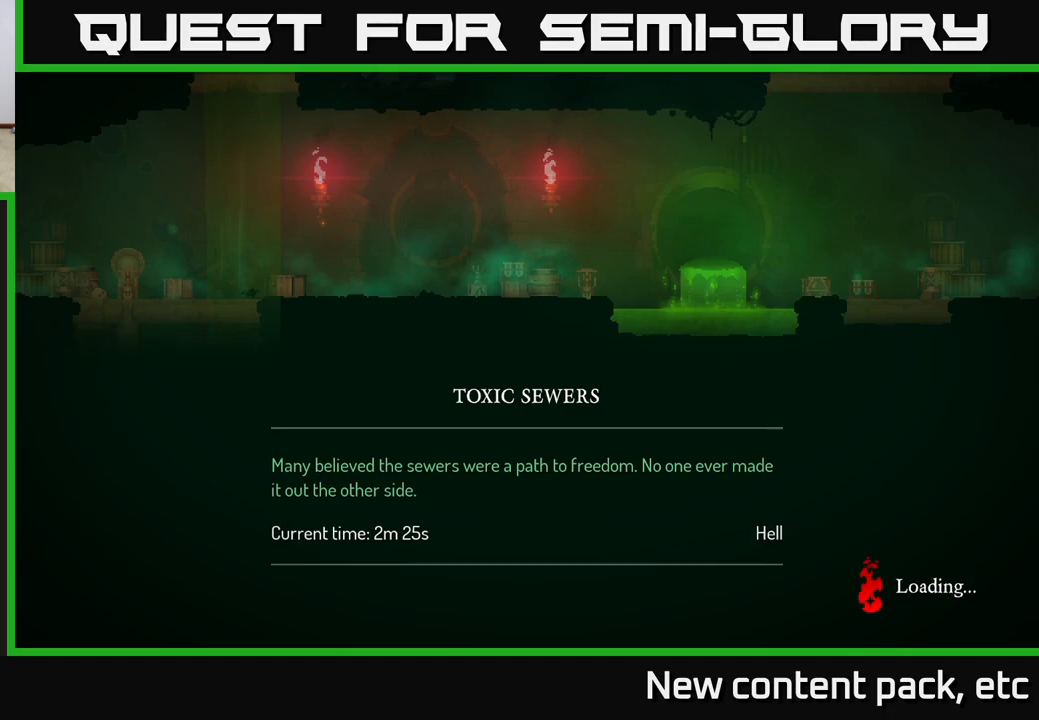
{"buttons": [], "left_stick": "center", "right_stick": "center", "events": []}
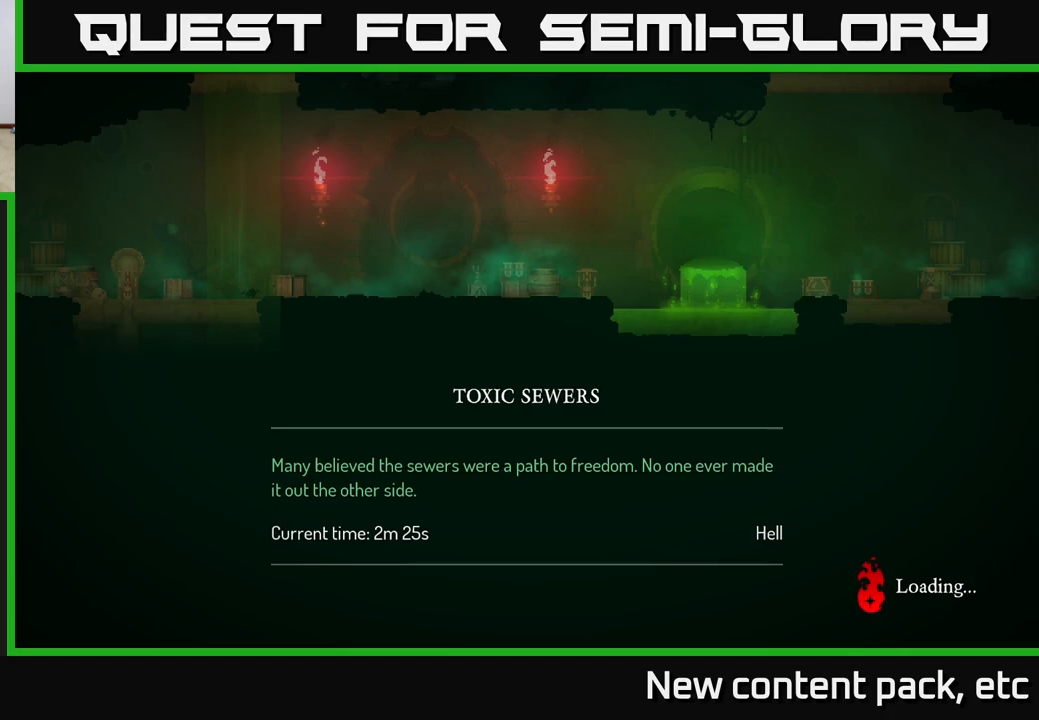
{"buttons": [], "left_stick": "center", "right_stick": "center", "events": []}
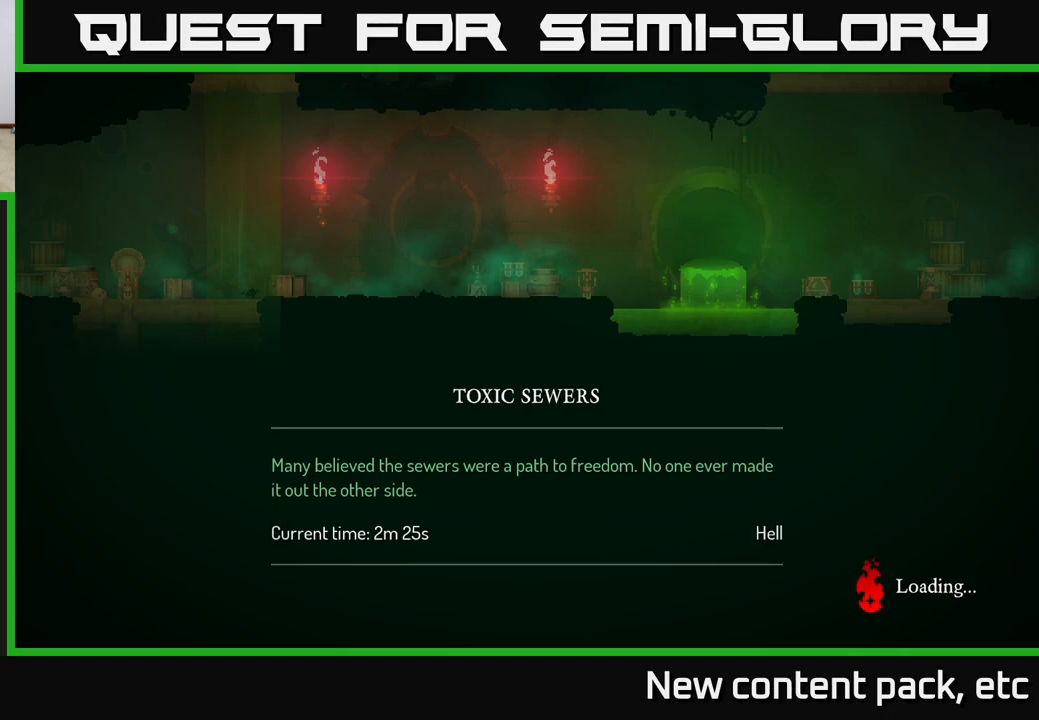
{"buttons": [], "left_stick": "center", "right_stick": "center", "events": []}
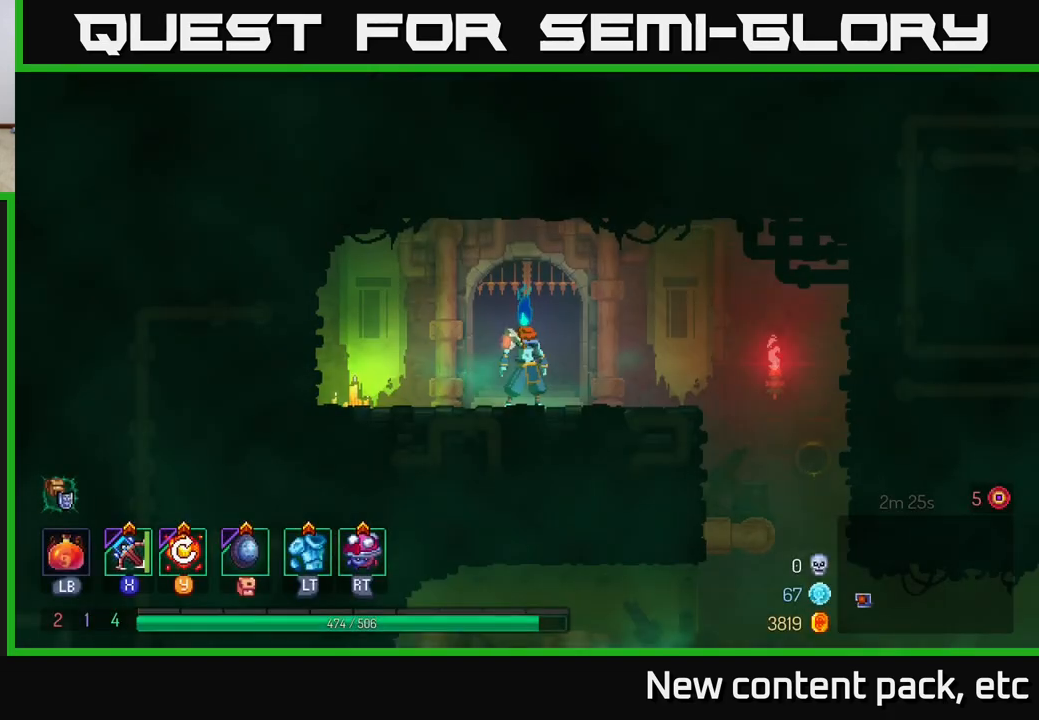
{"buttons": [], "left_stick": "right", "right_stick": "center", "events": [[217, "left_stick", "right"]]}
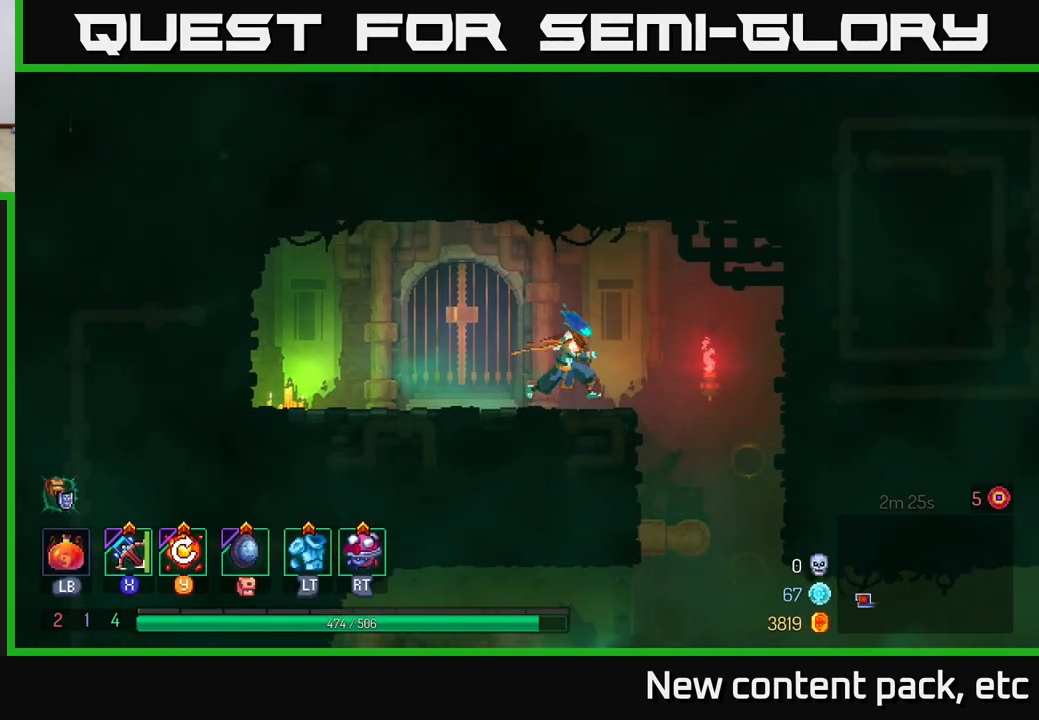
{"buttons": [], "left_stick": "center", "right_stick": "center", "events": [[433, "left_stick", "center"]]}
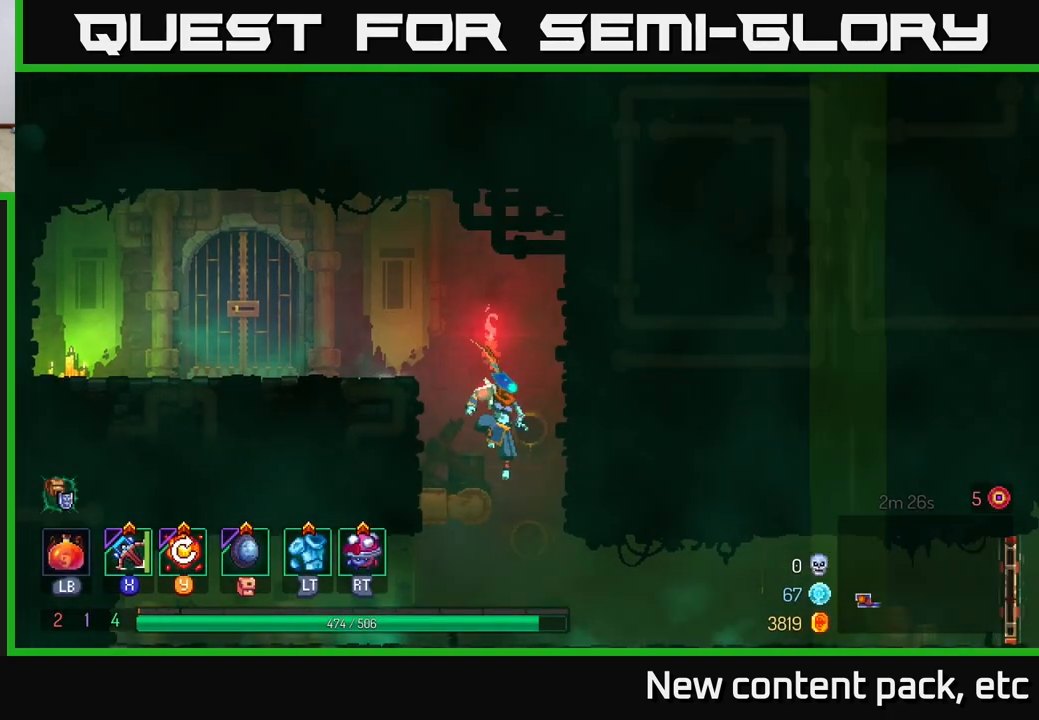
{"buttons": [], "left_stick": "right", "right_stick": "center", "events": [[100, "left_stick", "right"], [317, "B", "down"], [500, "B", "up"]]}
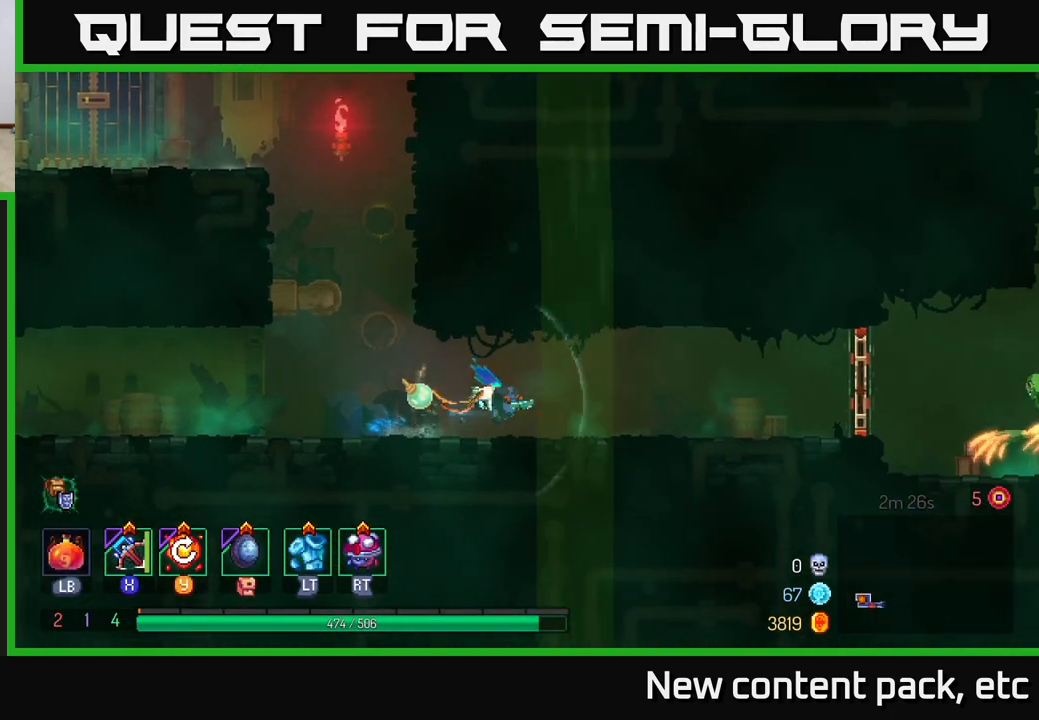
{"buttons": [], "left_stick": "right", "right_stick": "center", "events": []}
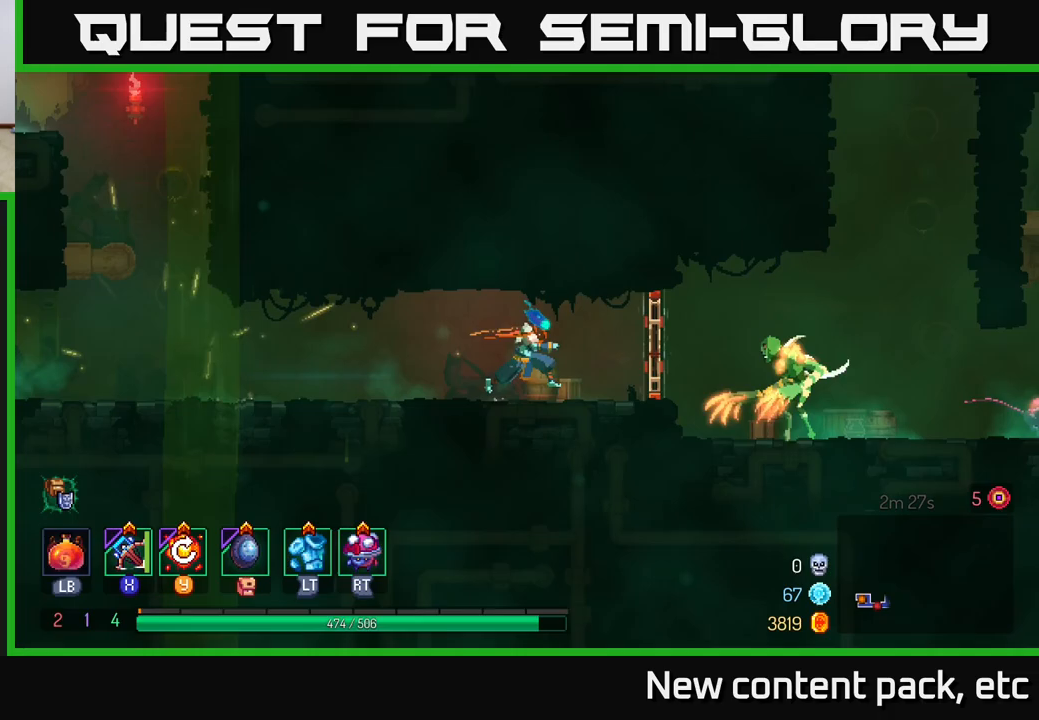
{"buttons": [], "left_stick": "down", "right_stick": "center", "events": [[117, "R1", "down"], [233, "R1", "up"], [300, "X", "down"], [367, "left_stick", "down"], [383, "X", "up"]]}
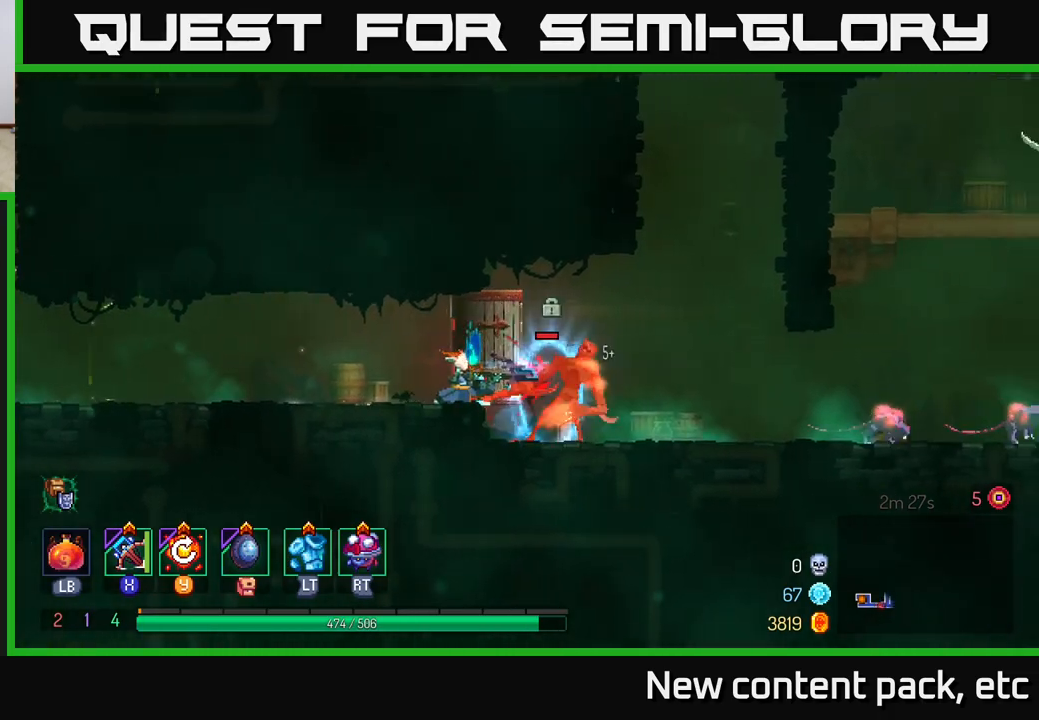
{"buttons": [], "left_stick": "down", "right_stick": "center", "events": []}
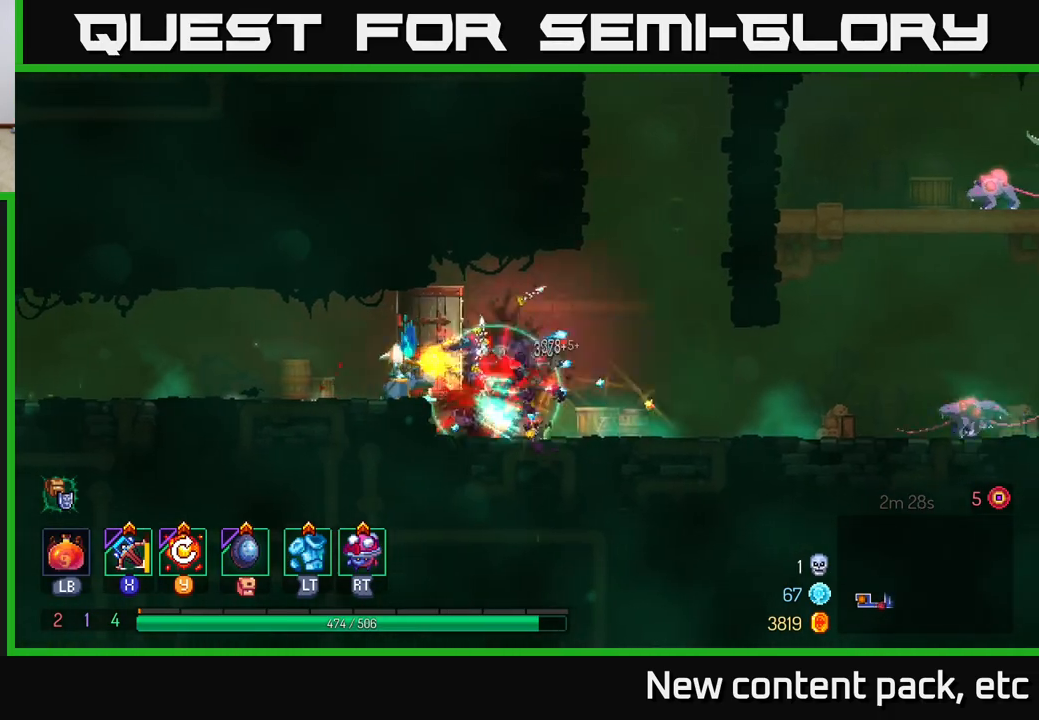
{"buttons": [], "left_stick": "right", "right_stick": "center", "events": [[133, "left_stick", "center"], [267, "left_stick", "right"]]}
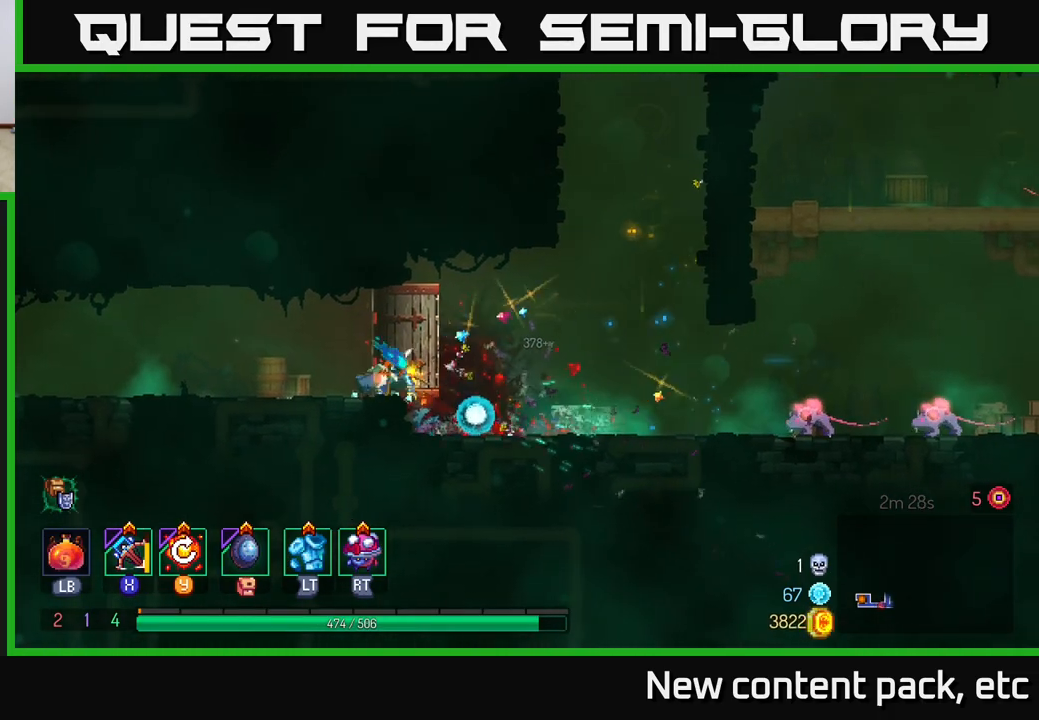
{"buttons": [], "left_stick": "right", "right_stick": "center", "events": [[167, "X", "down"], [283, "X", "up"]]}
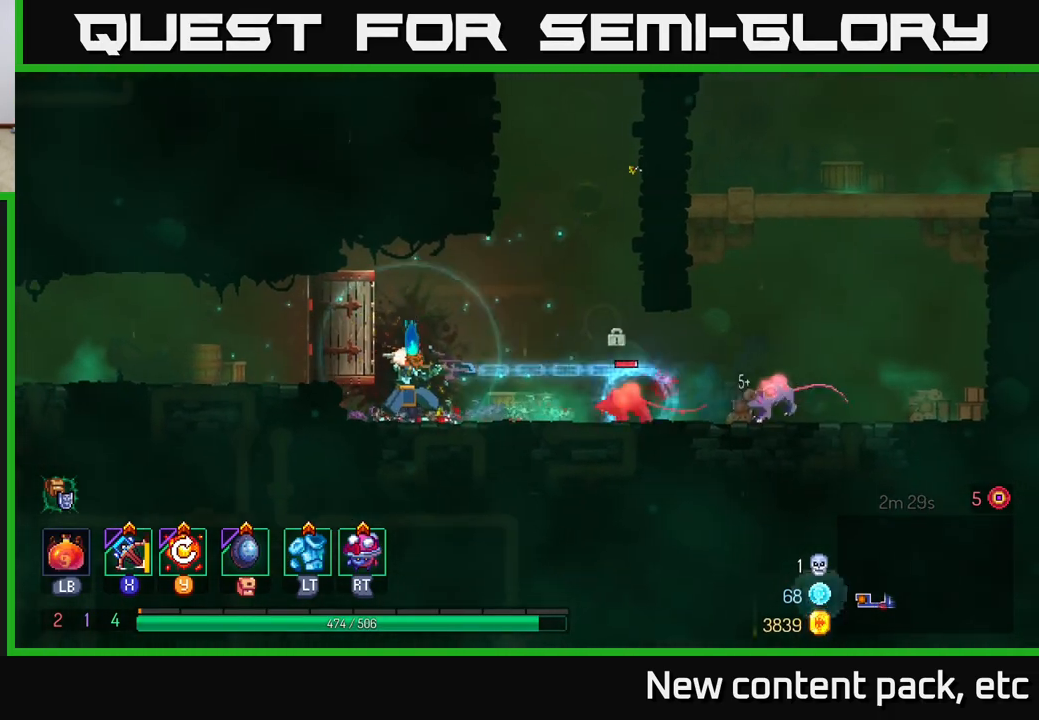
{"buttons": [], "left_stick": "right", "right_stick": "center", "events": []}
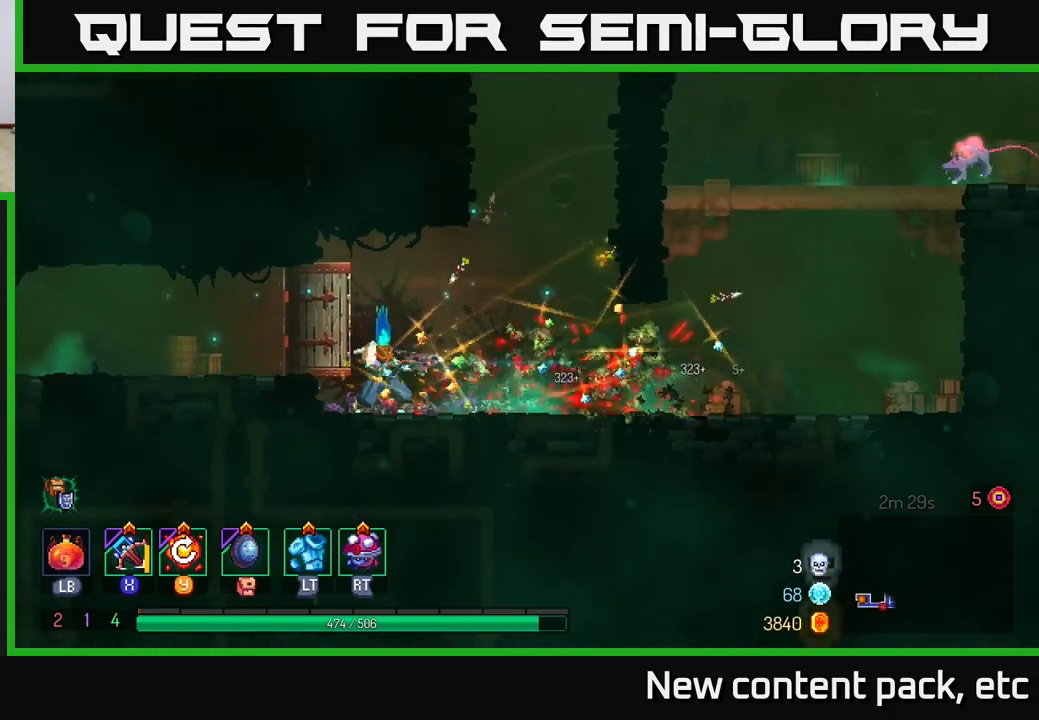
{"buttons": [], "left_stick": "right", "right_stick": "center", "events": [[267, "B", "down"], [417, "B", "up"]]}
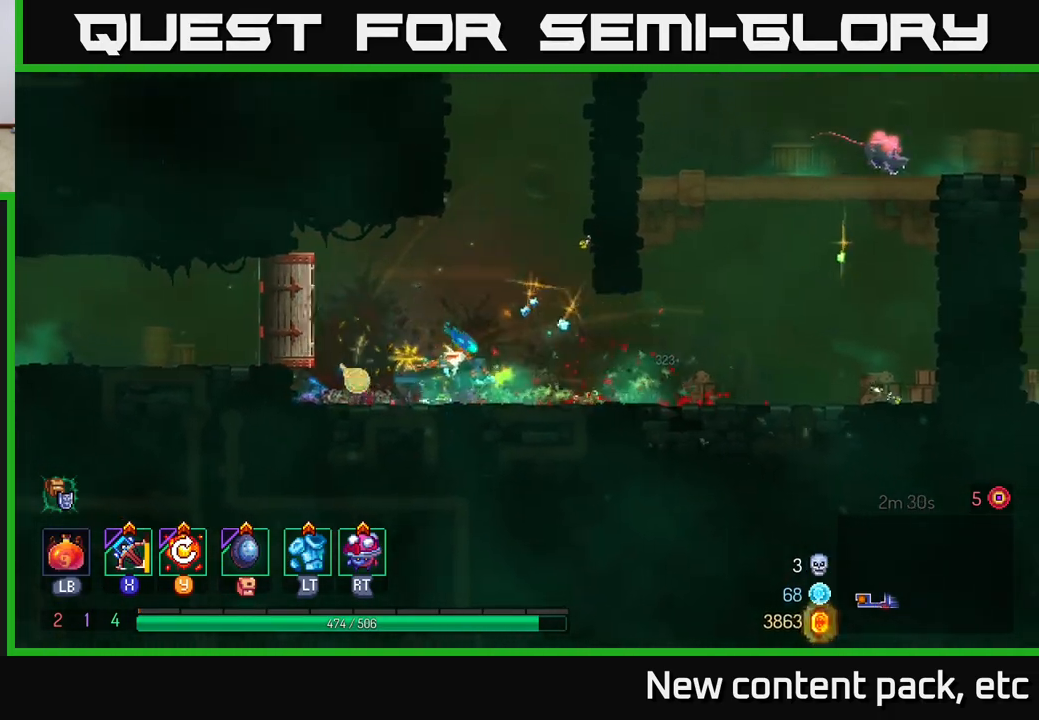
{"buttons": ["A"], "left_stick": "right", "right_stick": "center", "events": [[333, "A", "down"], [417, "A", "up"], [500, "A", "down"]]}
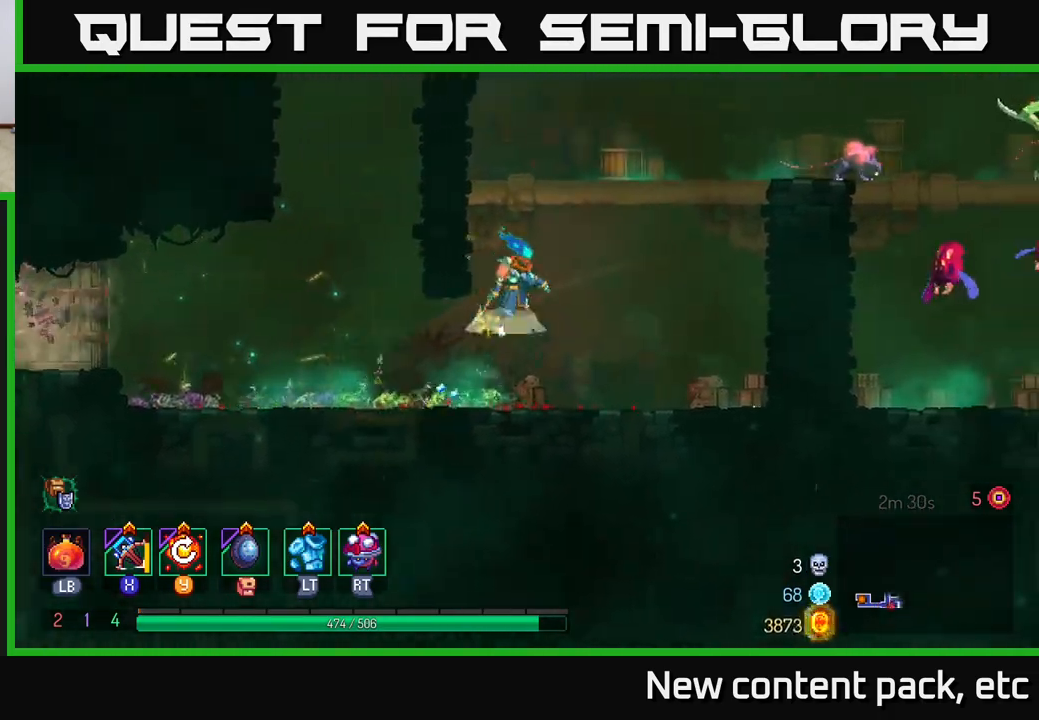
{"buttons": [], "left_stick": "right", "right_stick": "center", "events": [[133, "X", "down"], [167, "A", "up"], [317, "X", "up"]]}
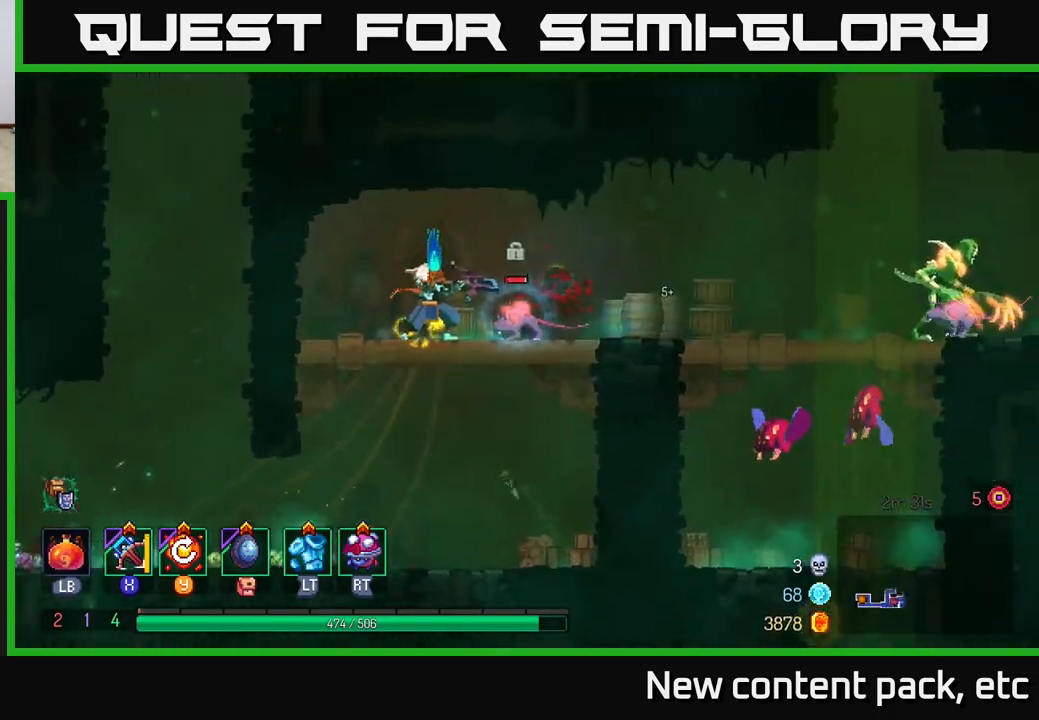
{"buttons": [], "left_stick": "center", "right_stick": "center", "events": [[383, "left_stick", "center"]]}
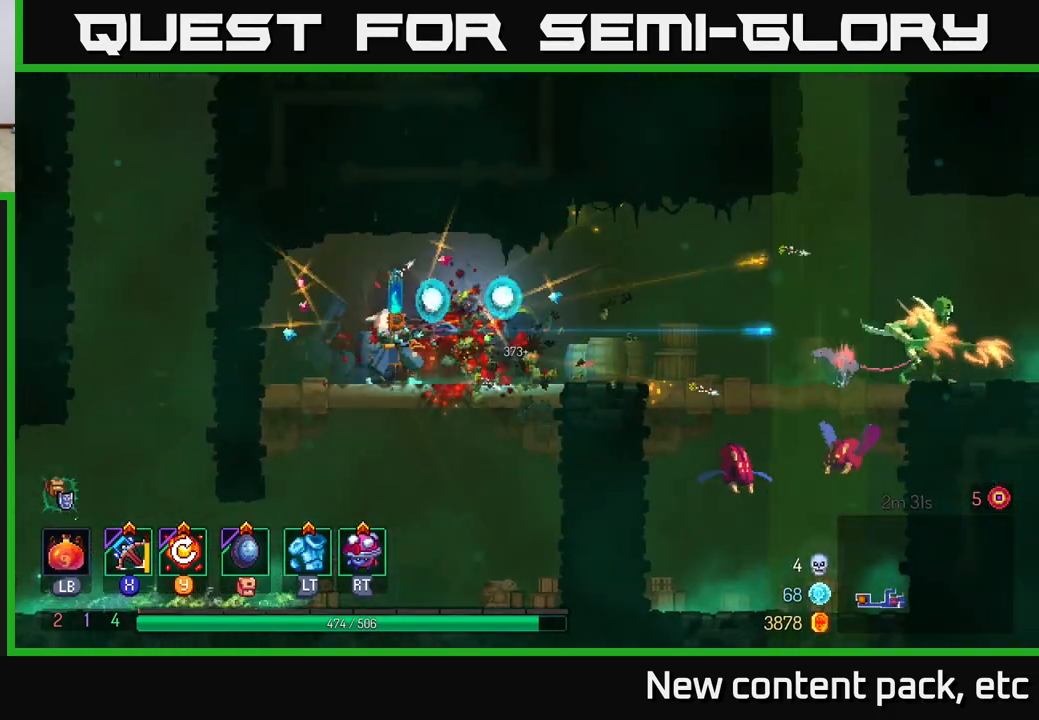
{"buttons": ["R2"], "left_stick": "right", "right_stick": "center", "events": [[50, "left_stick", "right"], [117, "R2", "down"], [183, "R2", "up"], [500, "R2", "down"]]}
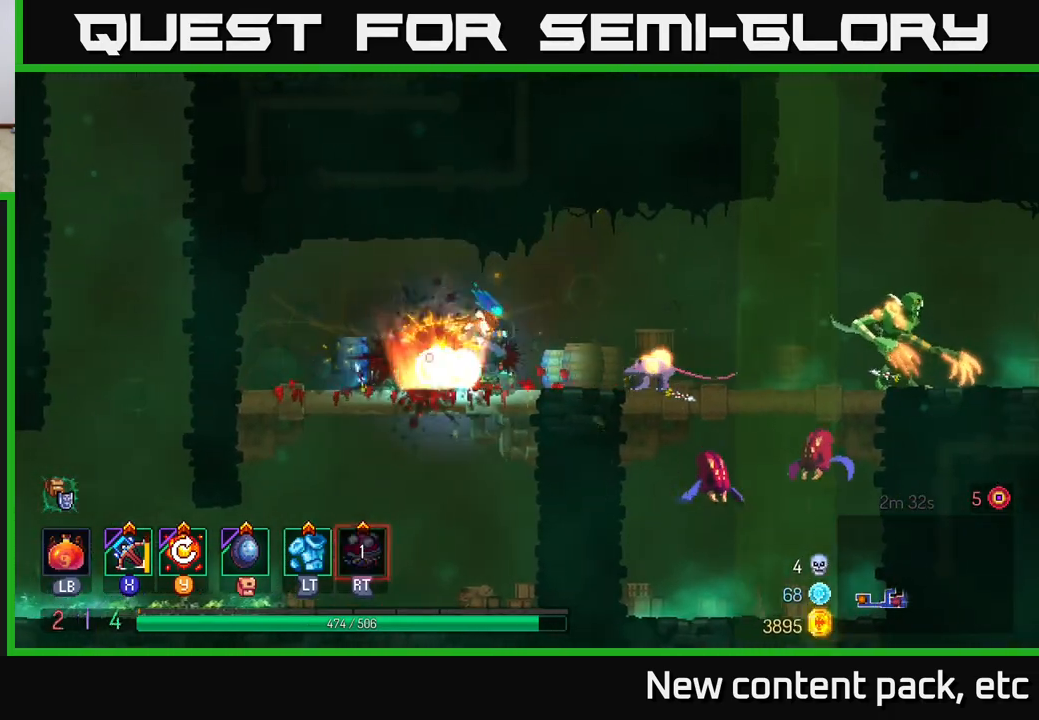
{"buttons": ["X"], "left_stick": "right", "right_stick": "center", "events": [[83, "R2", "up"], [200, "L2", "down"], [300, "L2", "up"], [467, "X", "down"]]}
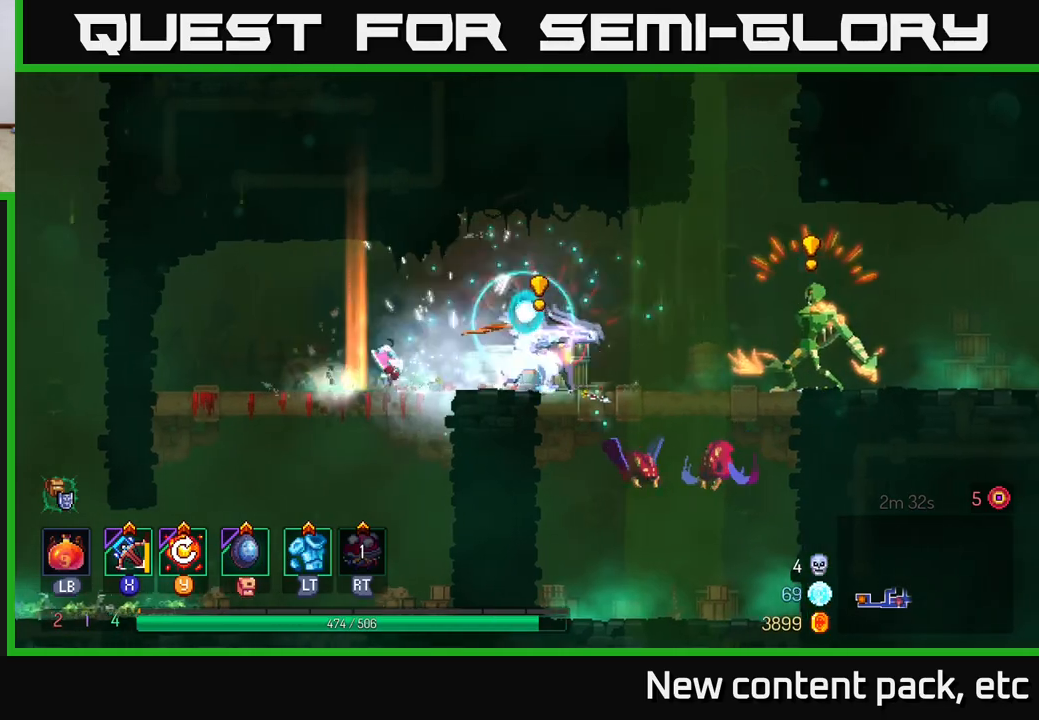
{"buttons": [], "left_stick": "right", "right_stick": "center", "events": [[17, "X", "up"]]}
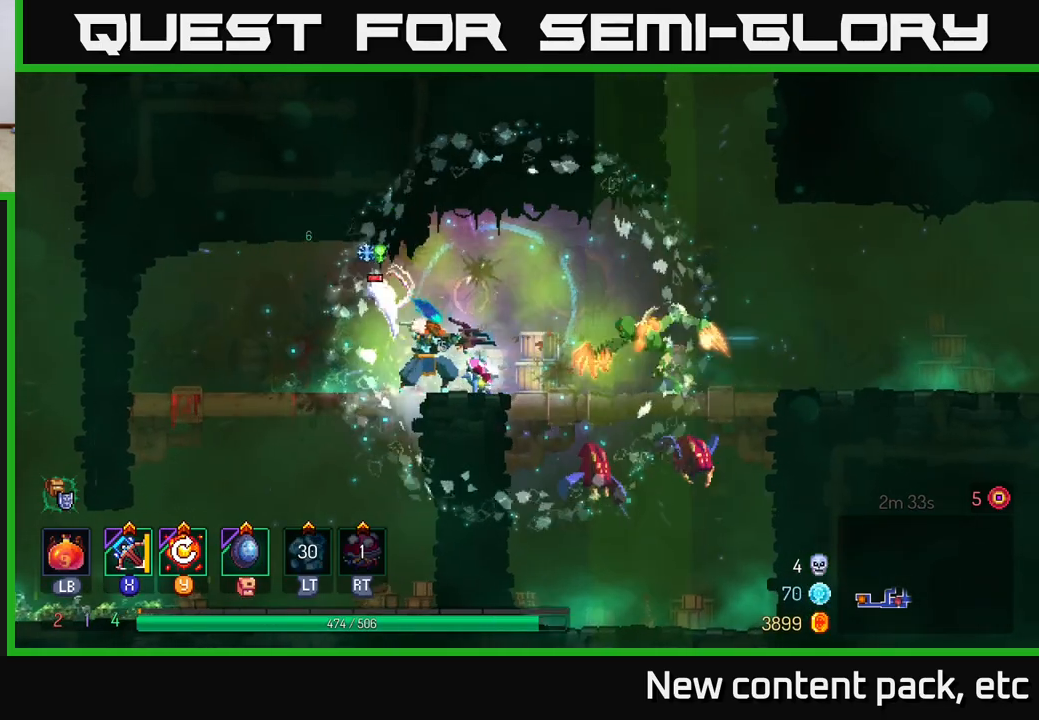
{"buttons": [], "left_stick": "right", "right_stick": "center", "events": [[83, "left_stick", "center"], [167, "left_stick", "right"], [233, "B", "down"], [317, "B", "up"], [367, "B", "down"], [467, "B", "up"]]}
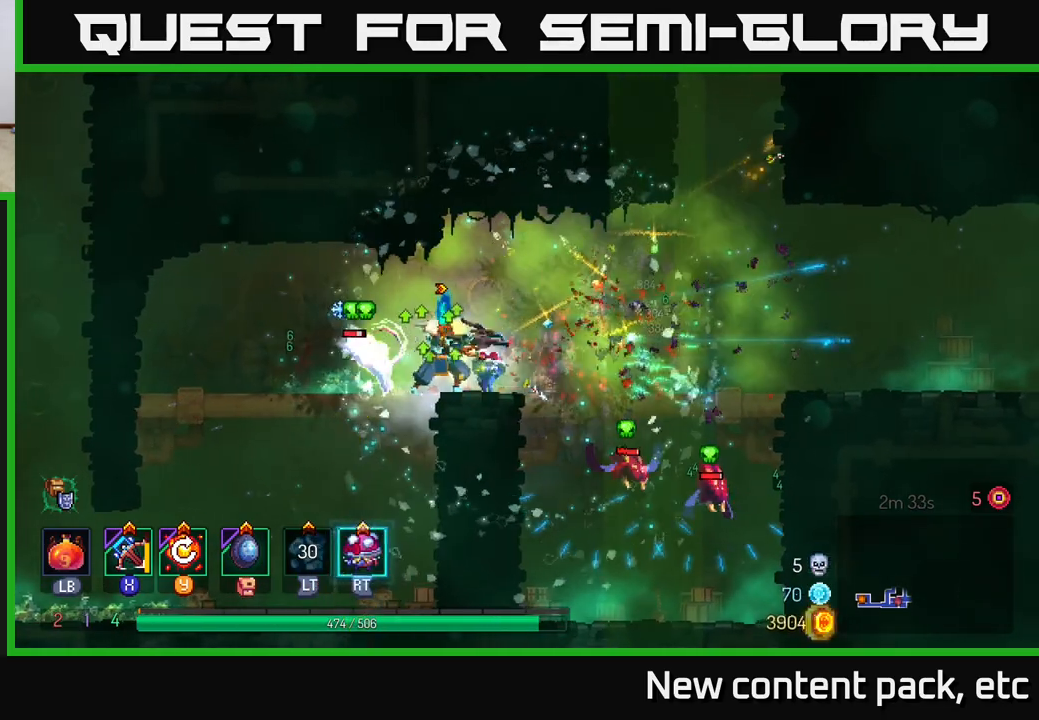
{"buttons": [], "left_stick": "right", "right_stick": "center", "events": [[17, "B", "down"], [117, "B", "up"], [183, "B", "down"], [300, "B", "up"]]}
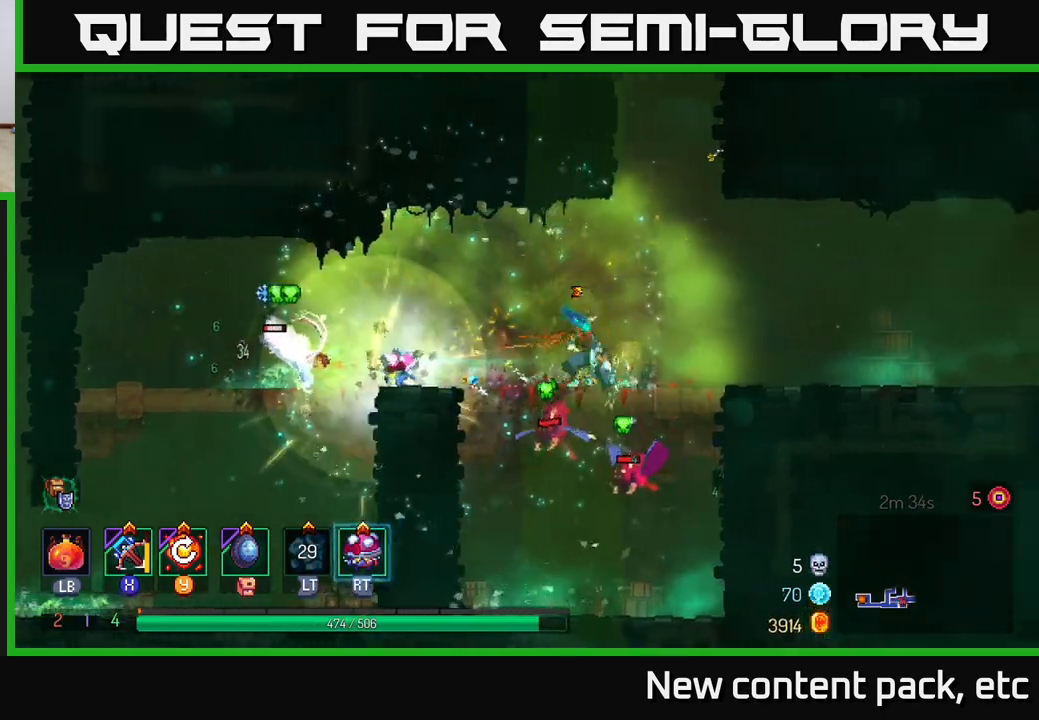
{"buttons": [], "left_stick": "center", "right_stick": "center", "events": [[67, "A", "down"], [67, "left_stick", "down"], [100, "A", "up"], [150, "A", "down"], [250, "A", "up"], [400, "left_stick", "center"]]}
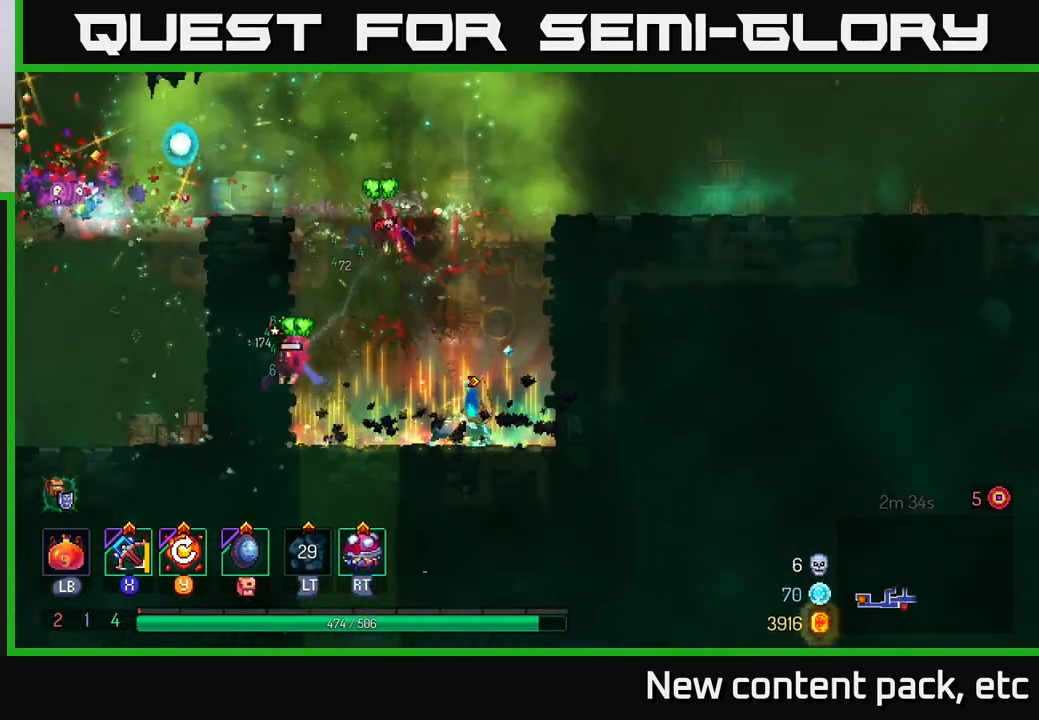
{"buttons": ["A"], "left_stick": "right", "right_stick": "center", "events": [[67, "left_stick", "right"], [233, "A", "down"], [333, "A", "up"], [383, "A", "down"]]}
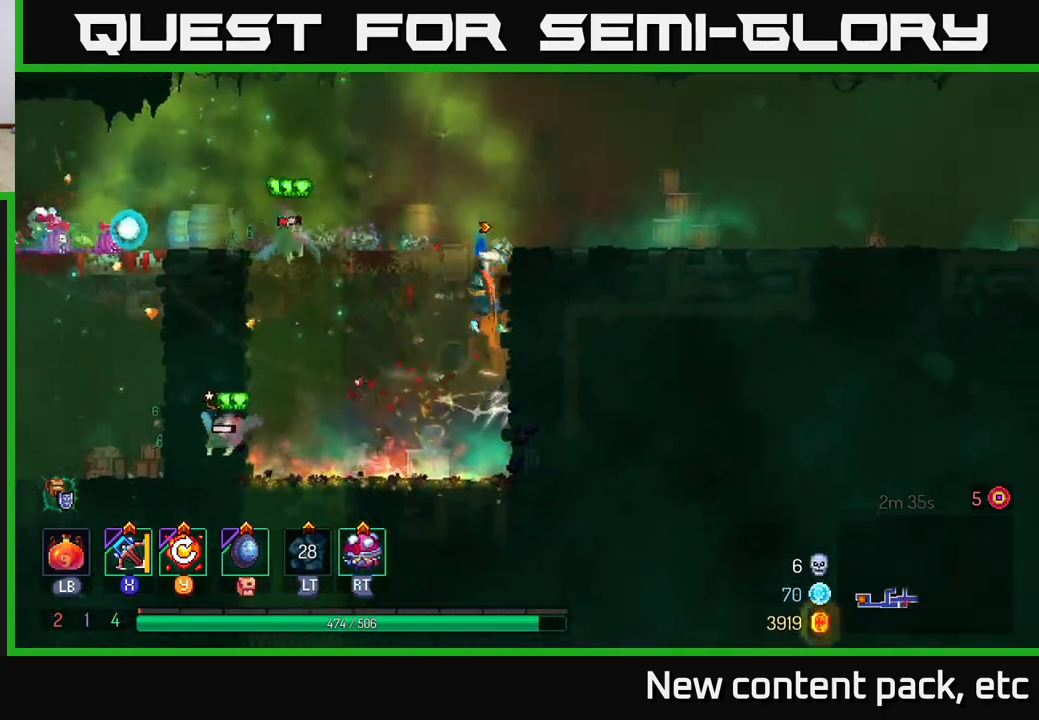
{"buttons": [], "left_stick": "left", "right_stick": "center", "events": [[33, "A", "up"], [283, "X", "down"], [333, "left_stick", "left"], [383, "X", "up"]]}